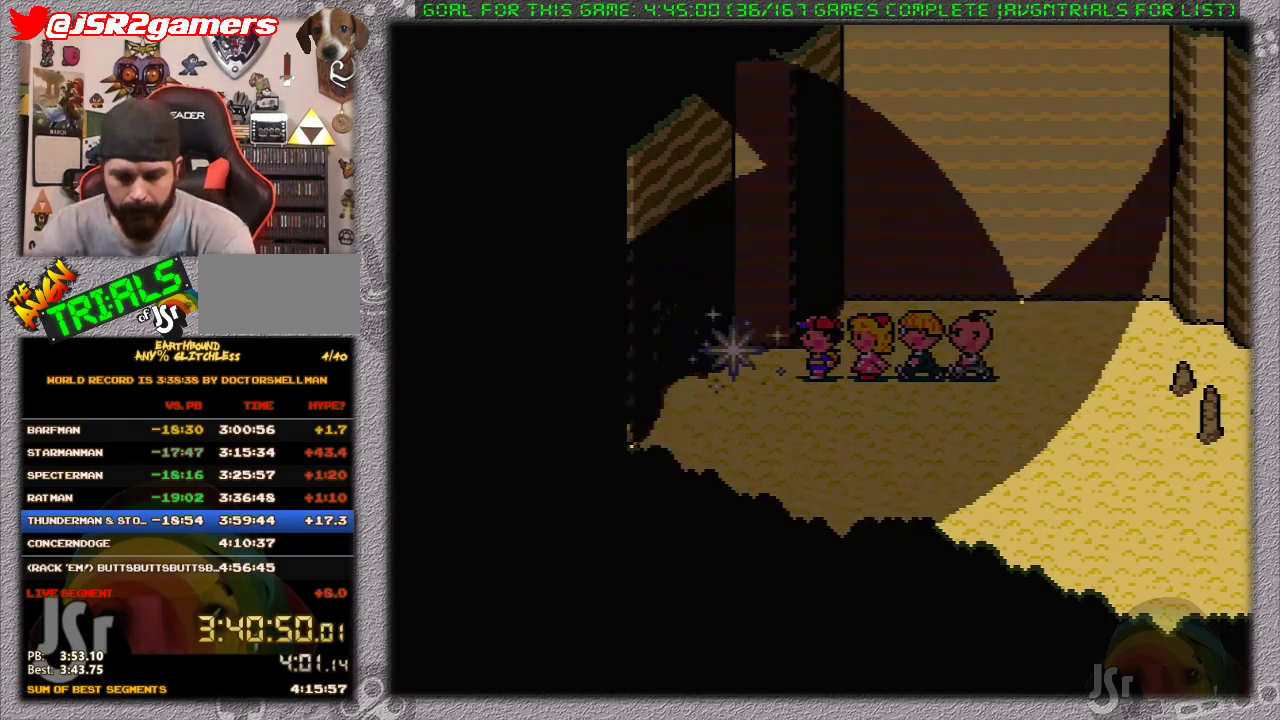
Gameplay with a controller (Nintendo layout); each line is a JSON object with the inputs held at the frame after it. "events" lists button and stick changes between this image and that frame as [ms after this image, input, new state], when the widget could be followed in between. Not read: L3 R3.
{"buttons": [], "events": []}
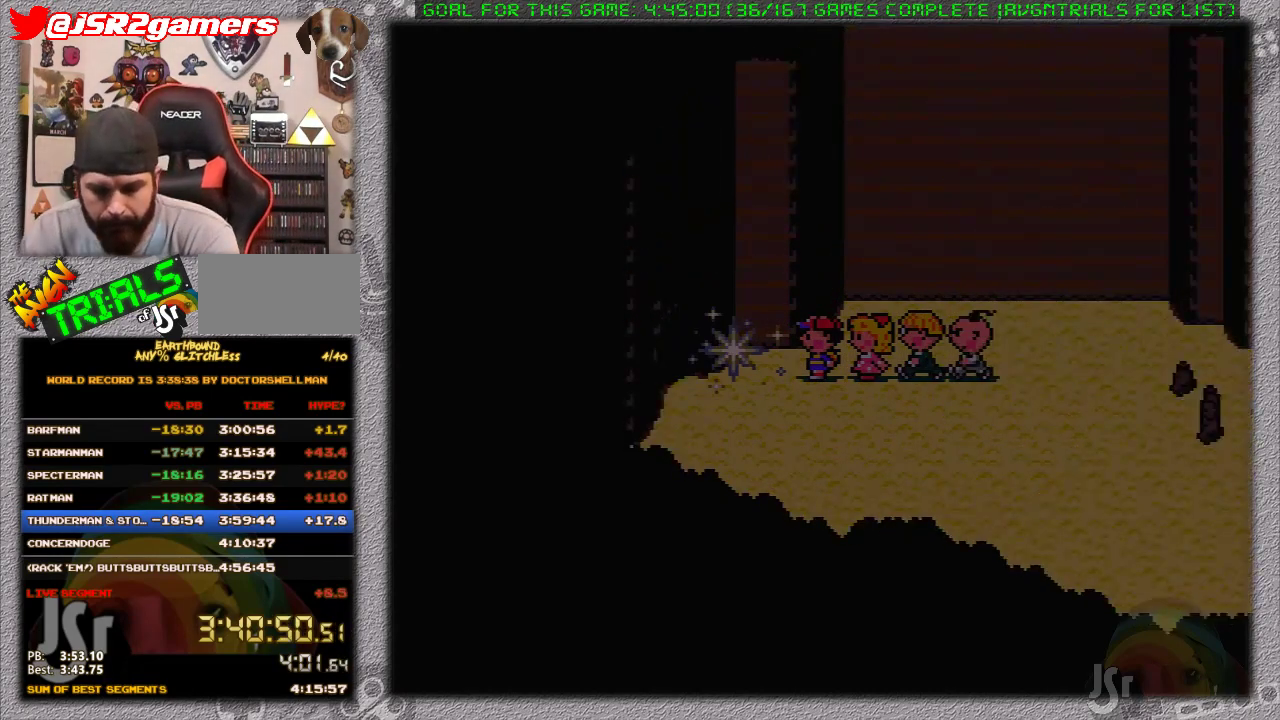
{"buttons": [], "events": []}
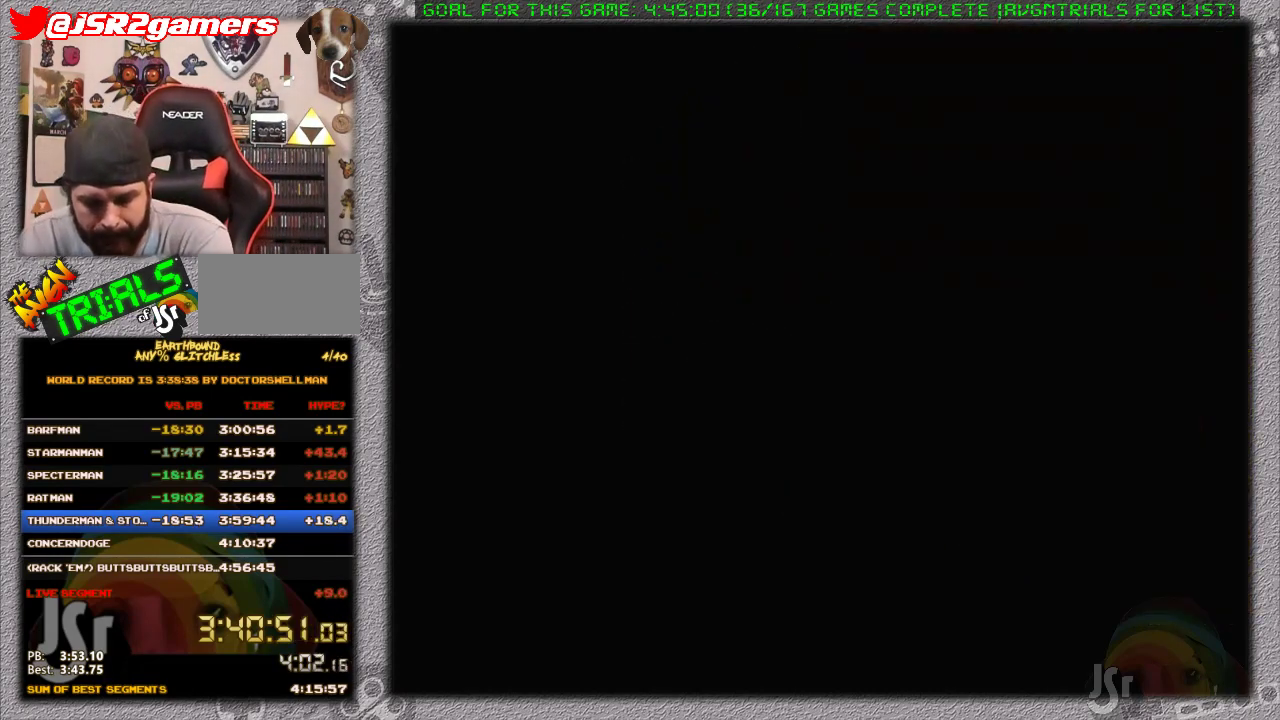
{"buttons": [], "events": []}
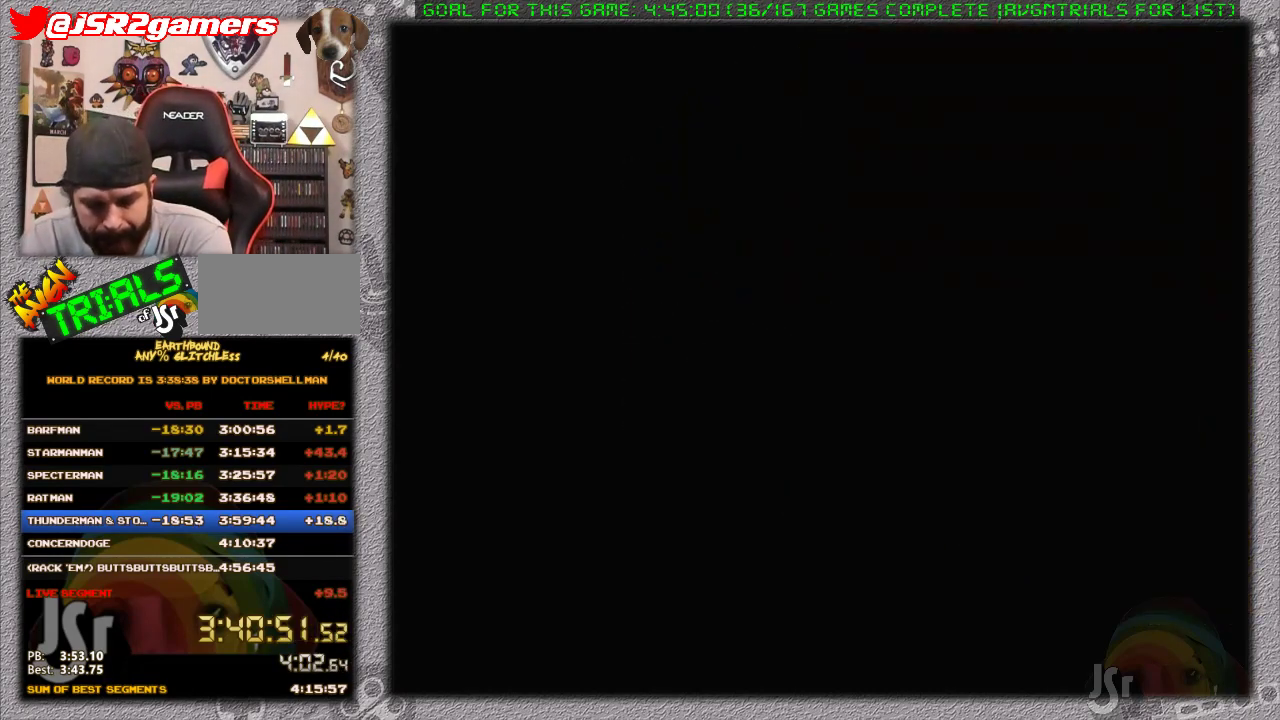
{"buttons": [], "events": []}
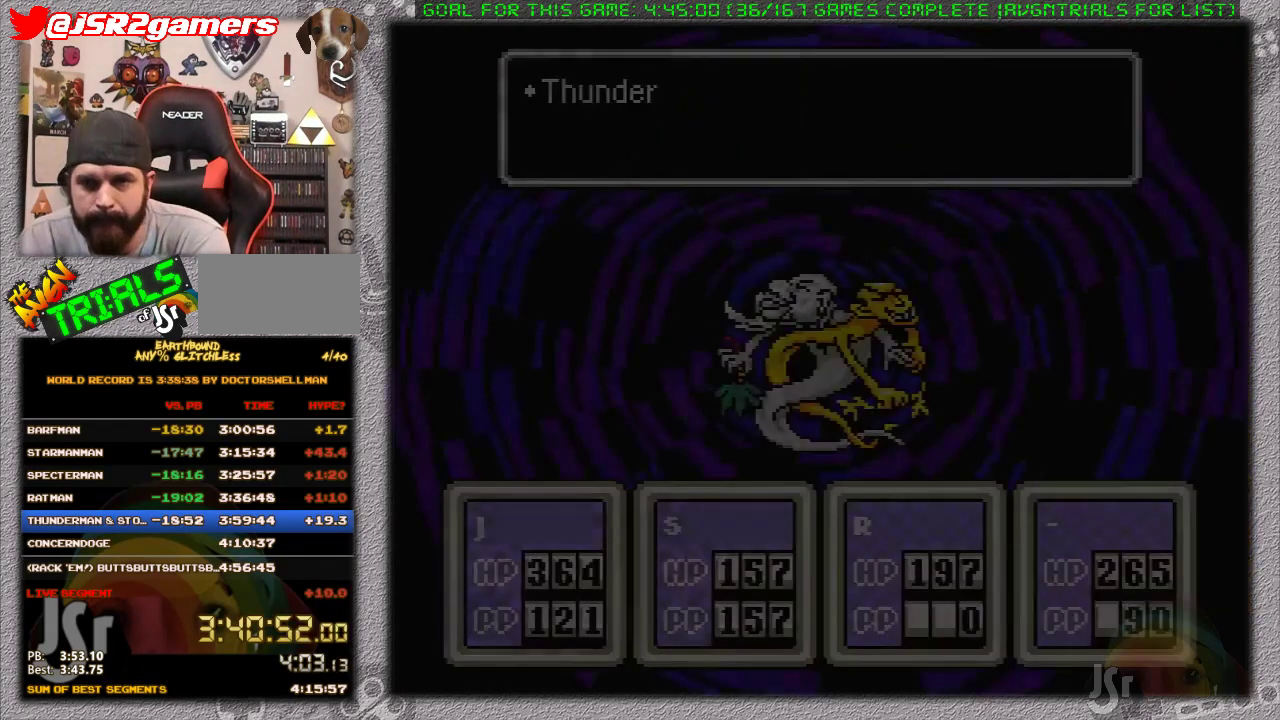
{"buttons": ["A"], "events": [[333, "A", "down"]]}
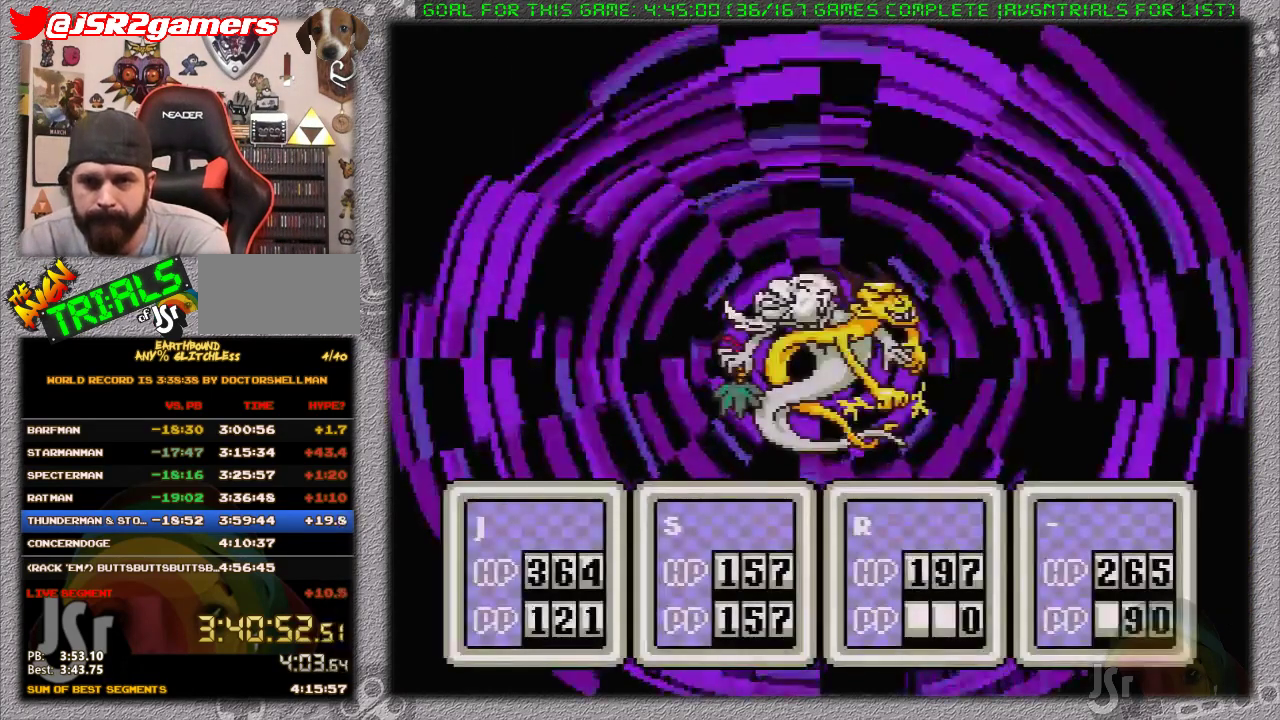
{"buttons": [], "events": [[50, "A", "up"], [83, "DPAD_DOWN", "down"], [167, "DPAD_DOWN", "up"], [233, "DPAD_RIGHT", "down"], [317, "A", "down"], [333, "DPAD_RIGHT", "up"], [450, "A", "up"]]}
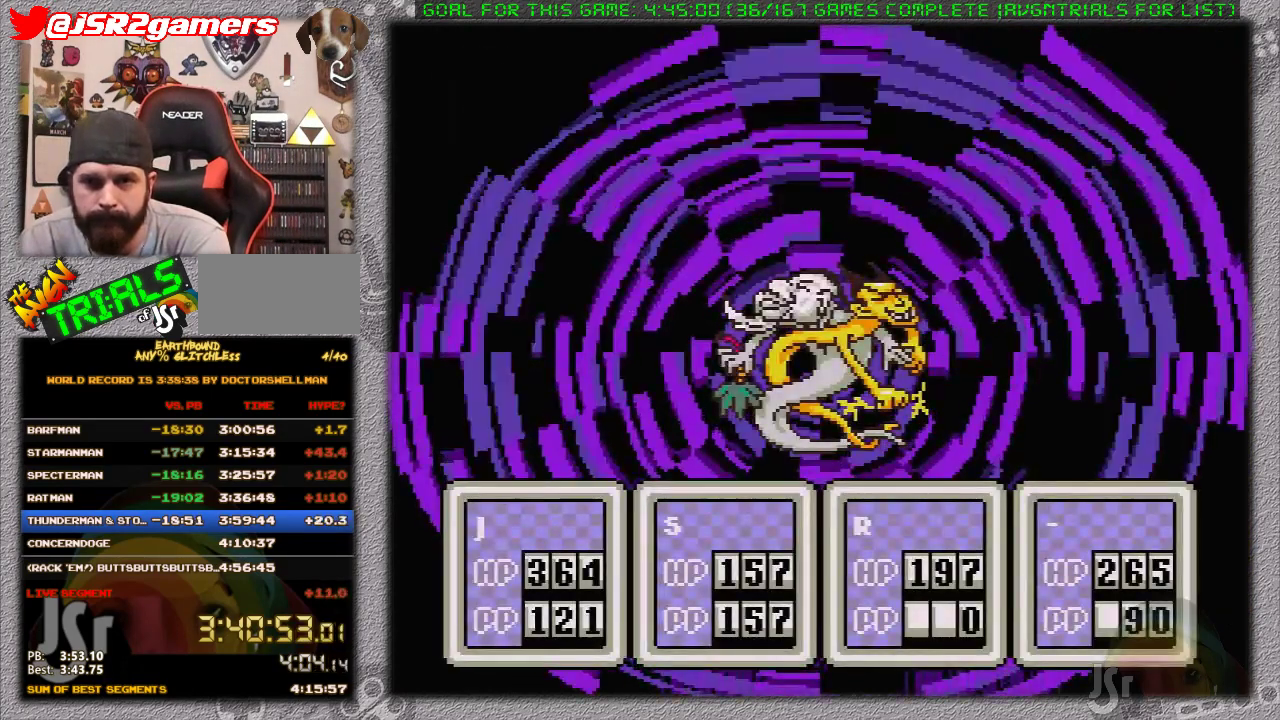
{"buttons": ["A"], "events": [[17, "DPAD_DOWN", "down"], [117, "A", "down"], [150, "DPAD_DOWN", "up"], [267, "A", "up"], [450, "A", "down"]]}
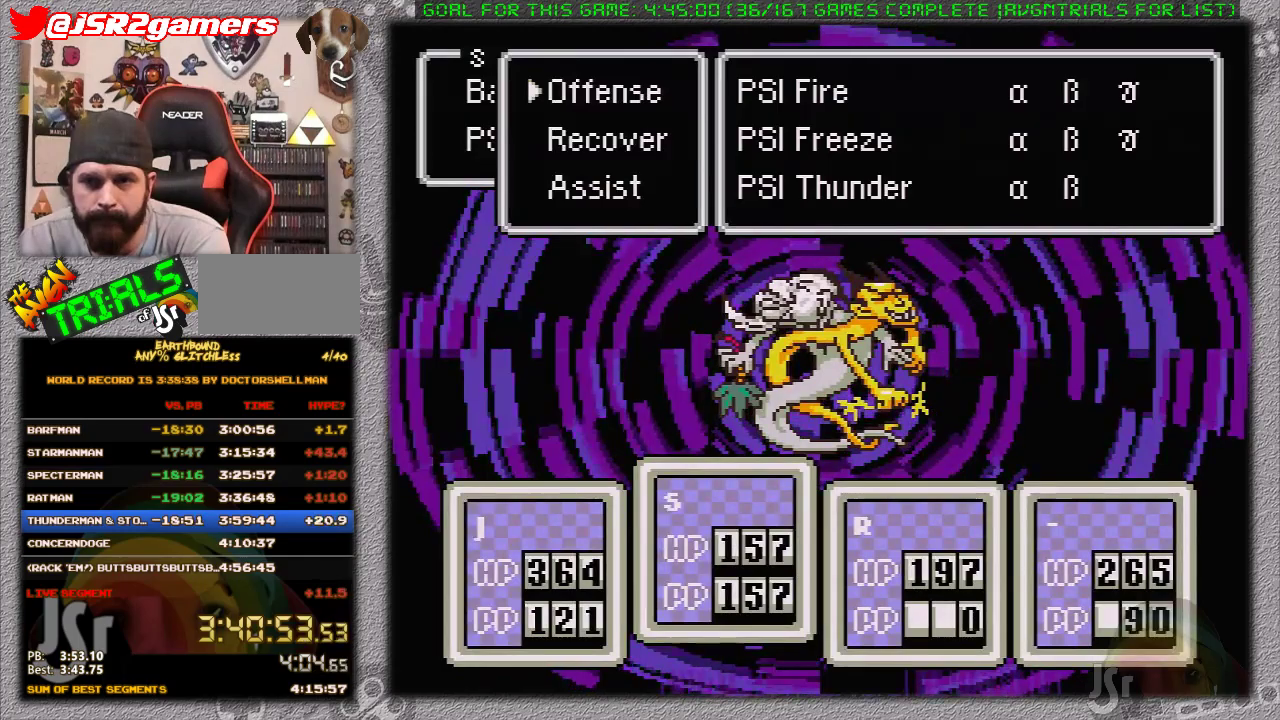
{"buttons": ["DPAD_LEFT"], "events": [[100, "A", "up"], [250, "DPAD_DOWN", "down"], [333, "DPAD_DOWN", "up"], [500, "DPAD_LEFT", "down"]]}
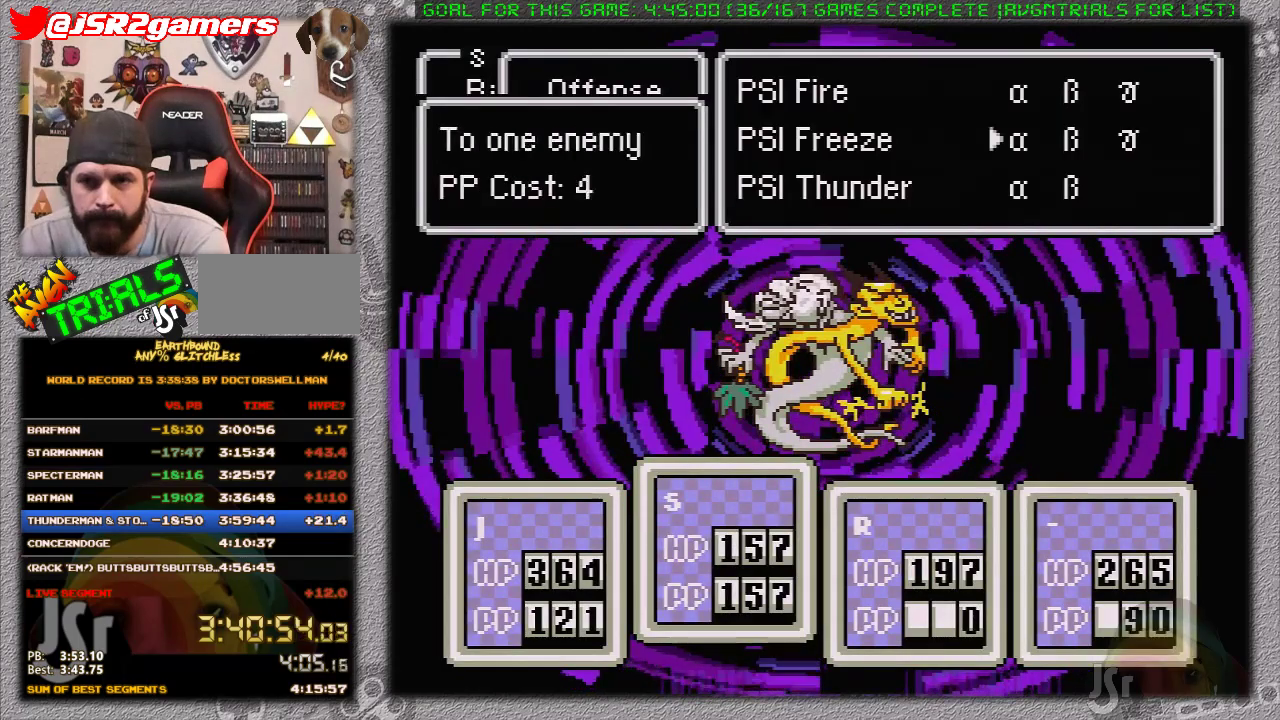
{"buttons": ["A"], "events": [[100, "DPAD_LEFT", "up"], [183, "A", "down"], [350, "A", "up"], [467, "A", "down"]]}
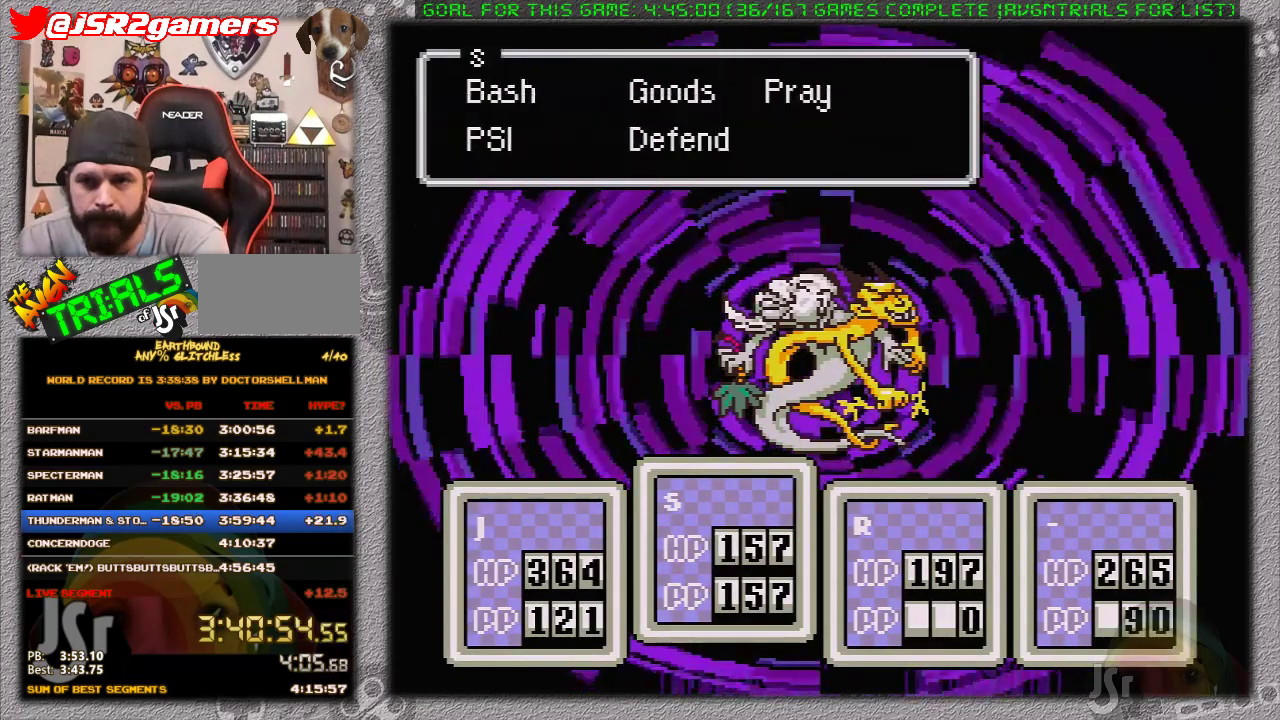
{"buttons": [], "events": [[133, "A", "up"], [250, "DPAD_RIGHT", "down"], [317, "A", "down"], [383, "DPAD_RIGHT", "up"], [483, "A", "up"]]}
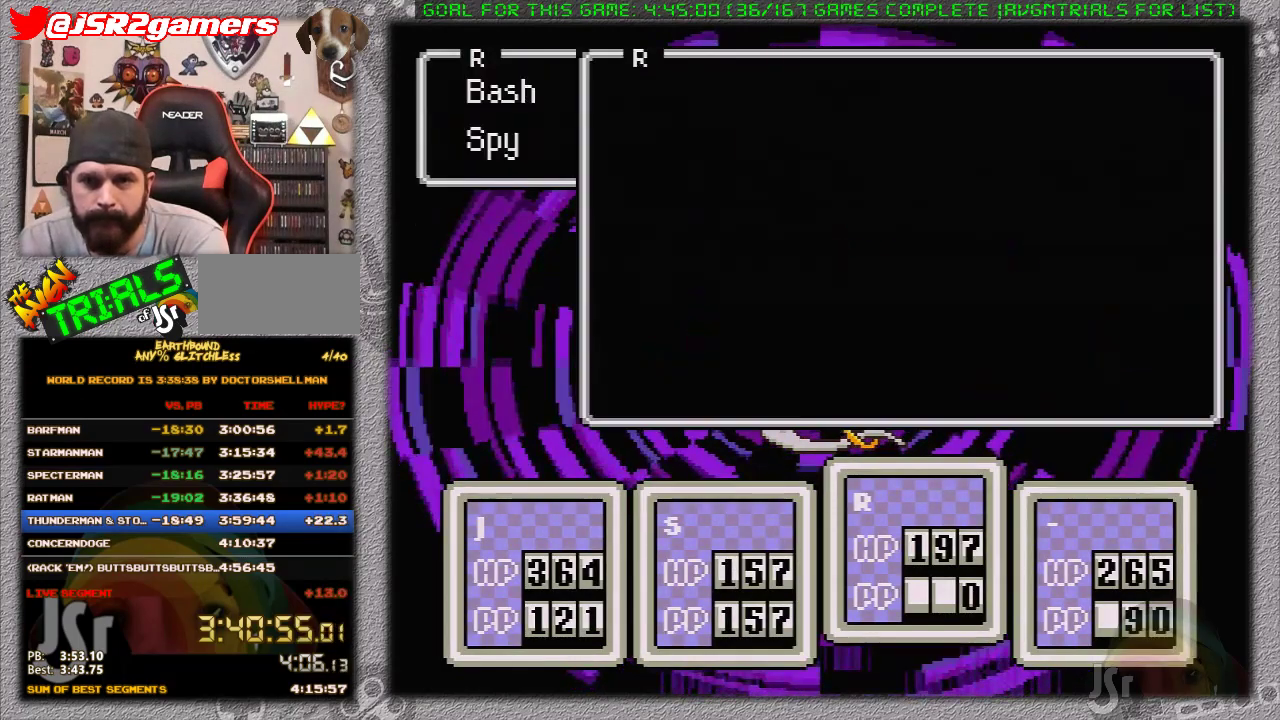
{"buttons": [], "events": []}
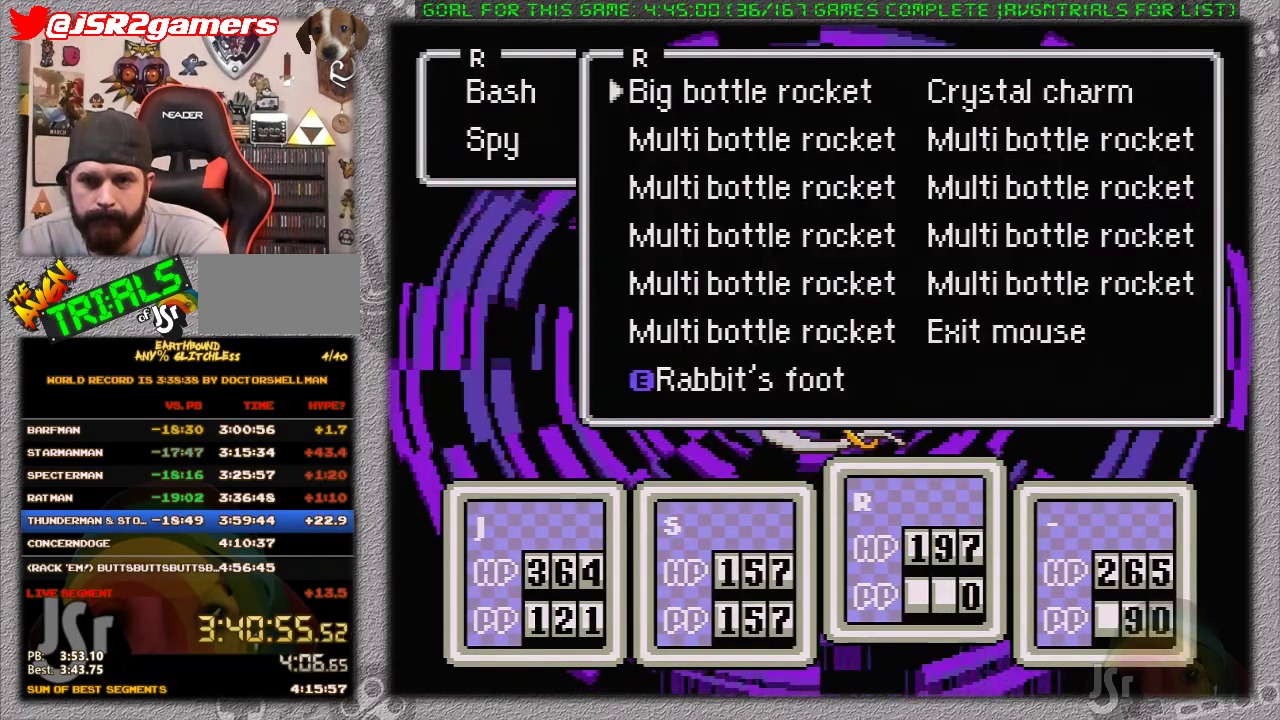
{"buttons": ["A"], "events": [[150, "DPAD_DOWN", "down"], [200, "A", "down"], [233, "DPAD_DOWN", "up"], [333, "A", "up"], [450, "A", "down"]]}
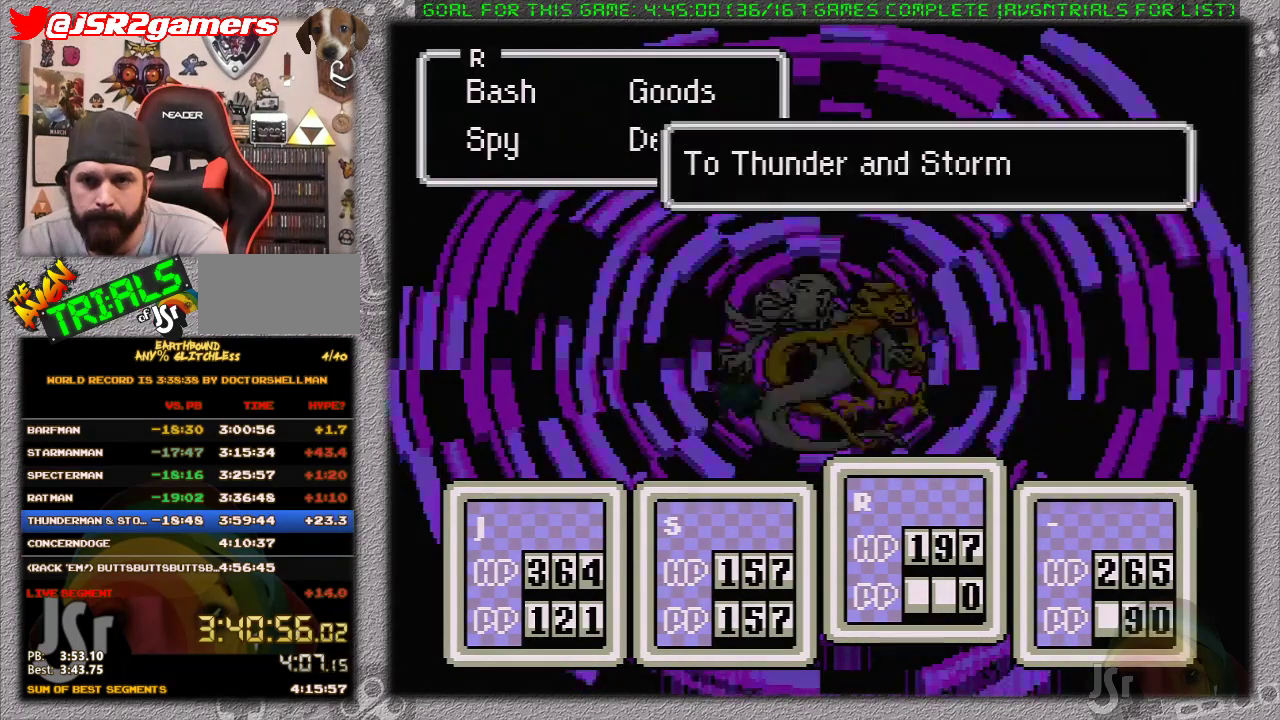
{"buttons": [], "events": [[117, "A", "up"], [217, "DPAD_DOWN", "down"], [283, "A", "down"], [333, "DPAD_DOWN", "up"], [450, "A", "up"]]}
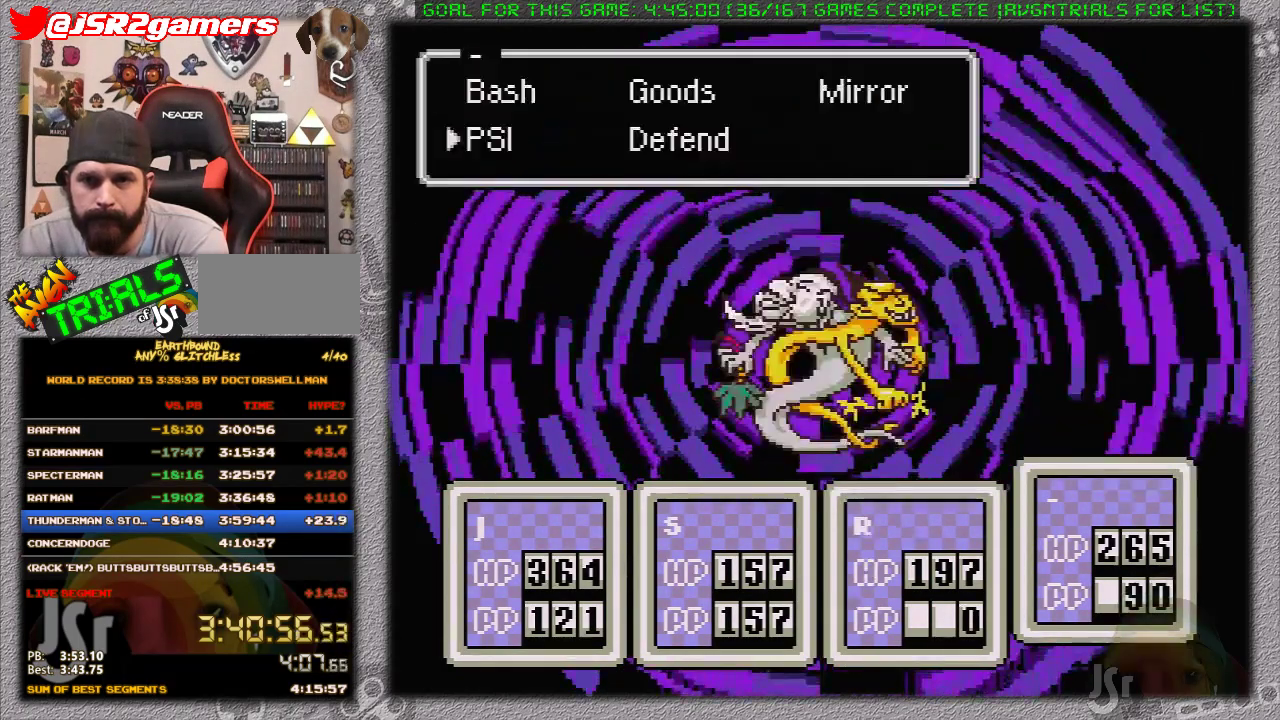
{"buttons": ["DPAD_DOWN"], "events": [[100, "A", "down"], [250, "A", "up"], [433, "DPAD_DOWN", "down"]]}
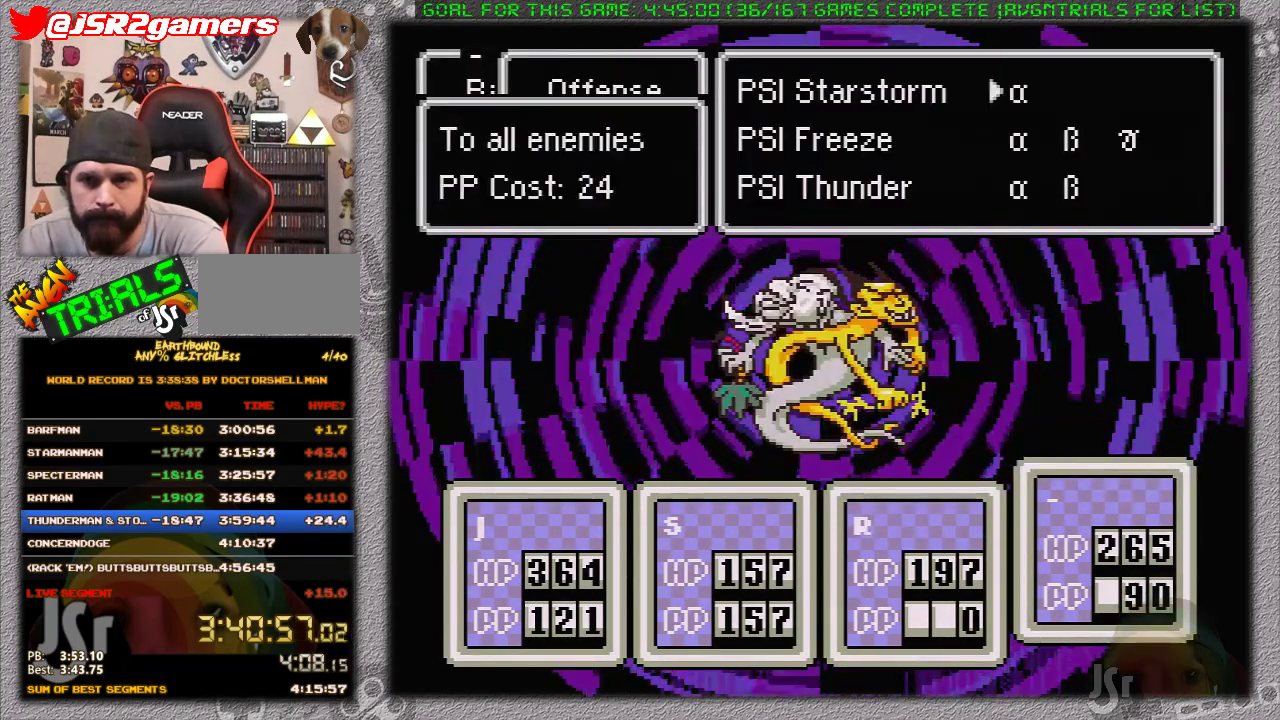
{"buttons": [], "events": [[33, "DPAD_DOWN", "up"], [133, "DPAD_LEFT", "down"], [233, "DPAD_LEFT", "up"], [317, "A", "down"], [450, "A", "up"]]}
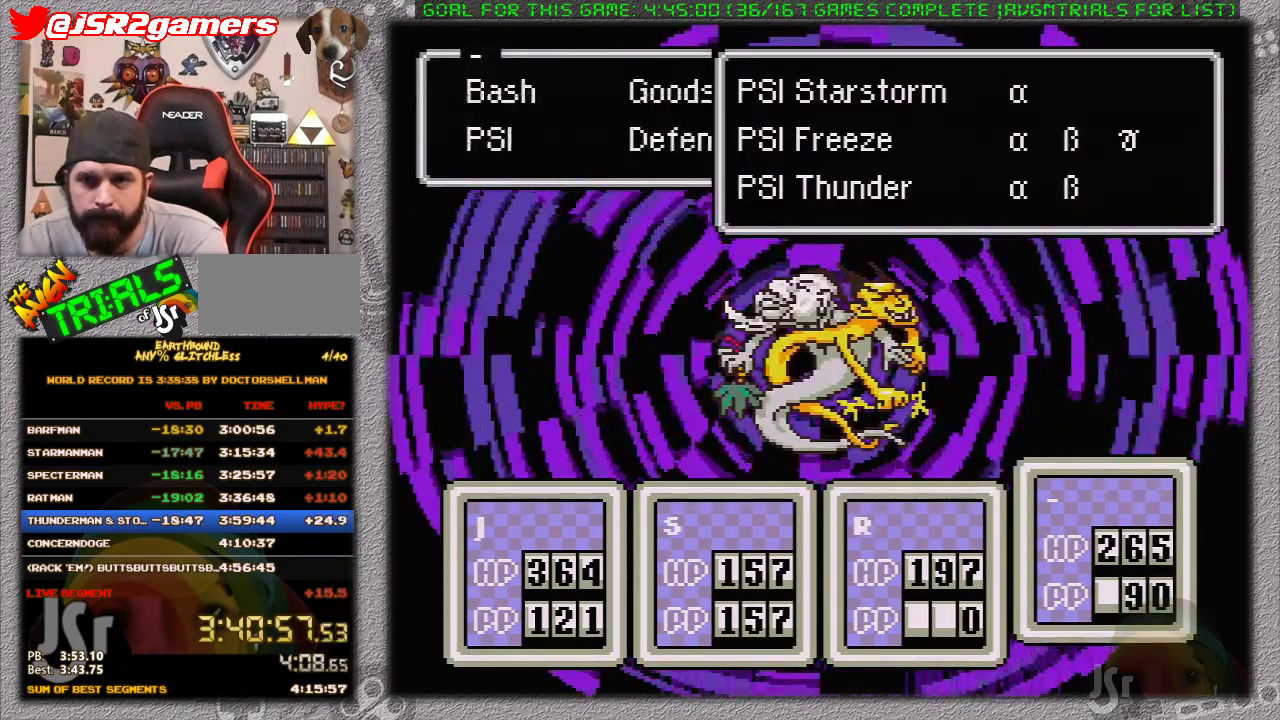
{"buttons": ["A"], "events": [[67, "A", "down"], [167, "A", "up"], [200, "L1", "down"], [233, "A", "down"], [317, "L1", "up"], [350, "A", "up"], [383, "L1", "down"], [417, "A", "down"], [483, "L1", "up"]]}
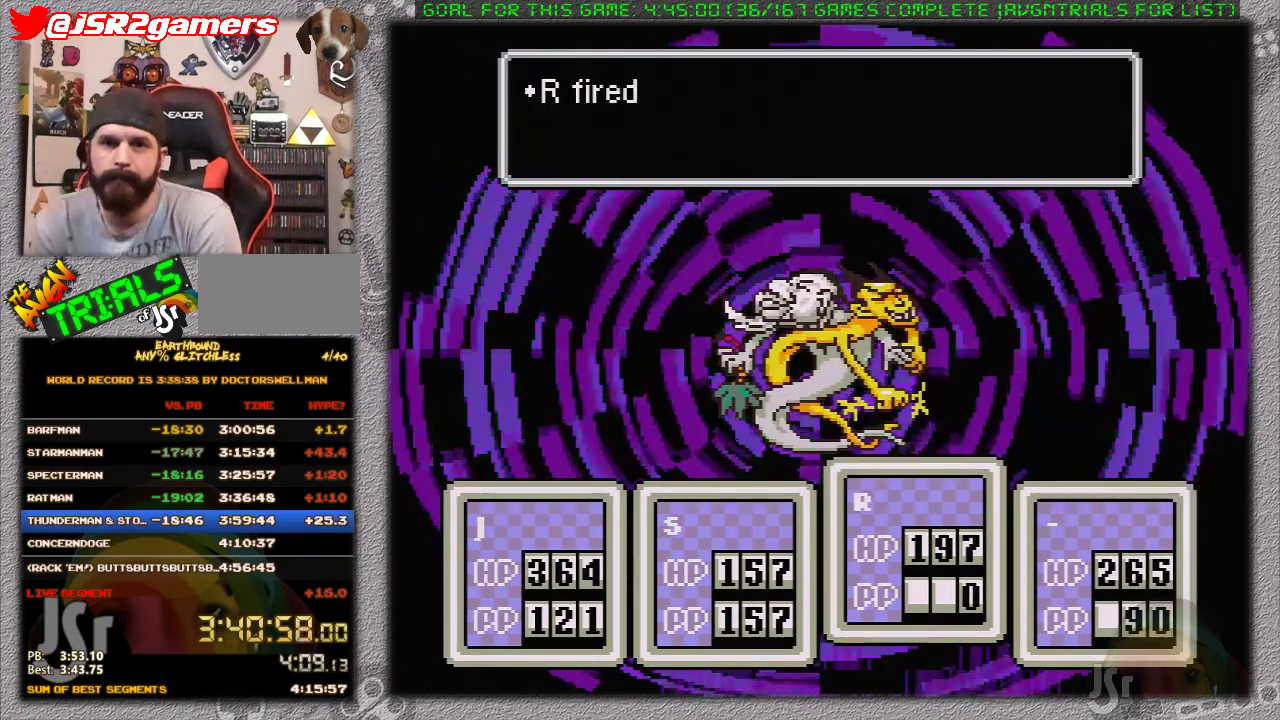
{"buttons": ["L1"], "events": [[33, "L1", "down"], [117, "A", "up"], [117, "L1", "up"], [167, "A", "down"], [183, "L1", "down"], [250, "L1", "up"], [350, "L1", "down"], [450, "L1", "up"], [500, "A", "up"], [500, "L1", "down"]]}
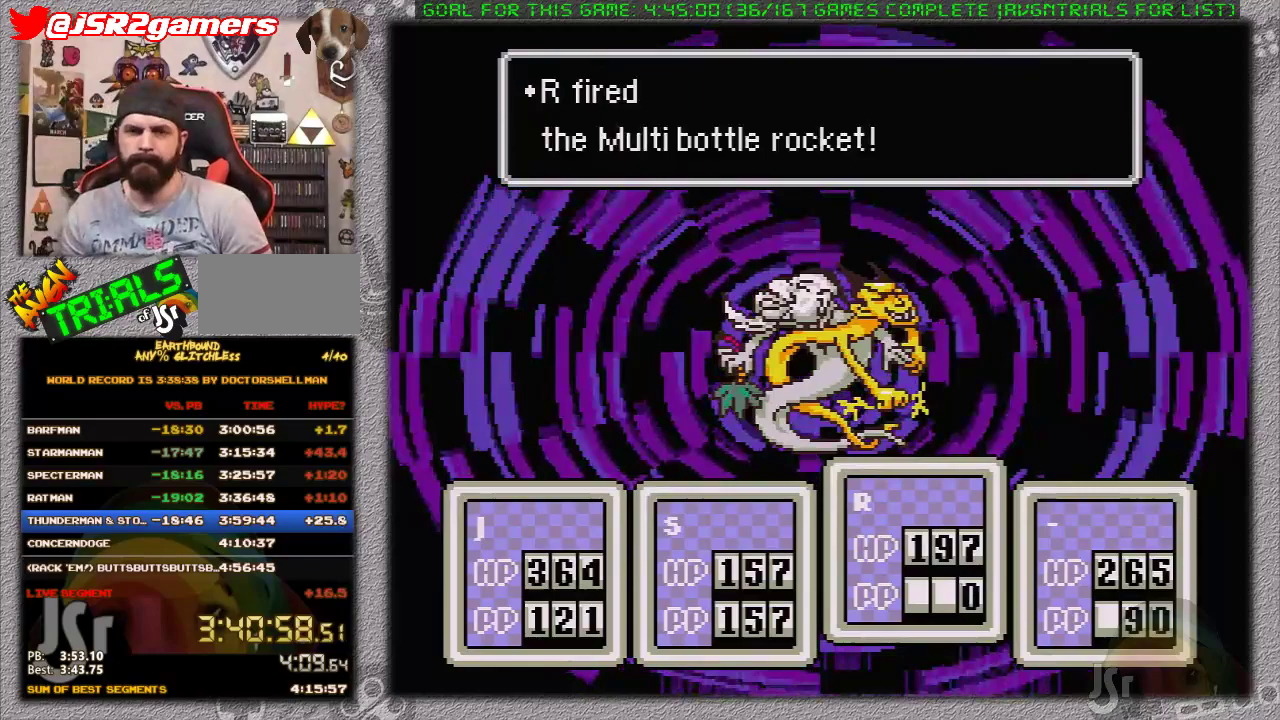
{"buttons": [], "events": [[67, "A", "down"], [67, "L1", "up"], [200, "A", "up"], [367, "A", "down"], [417, "L1", "down"], [450, "A", "up"], [500, "L1", "up"]]}
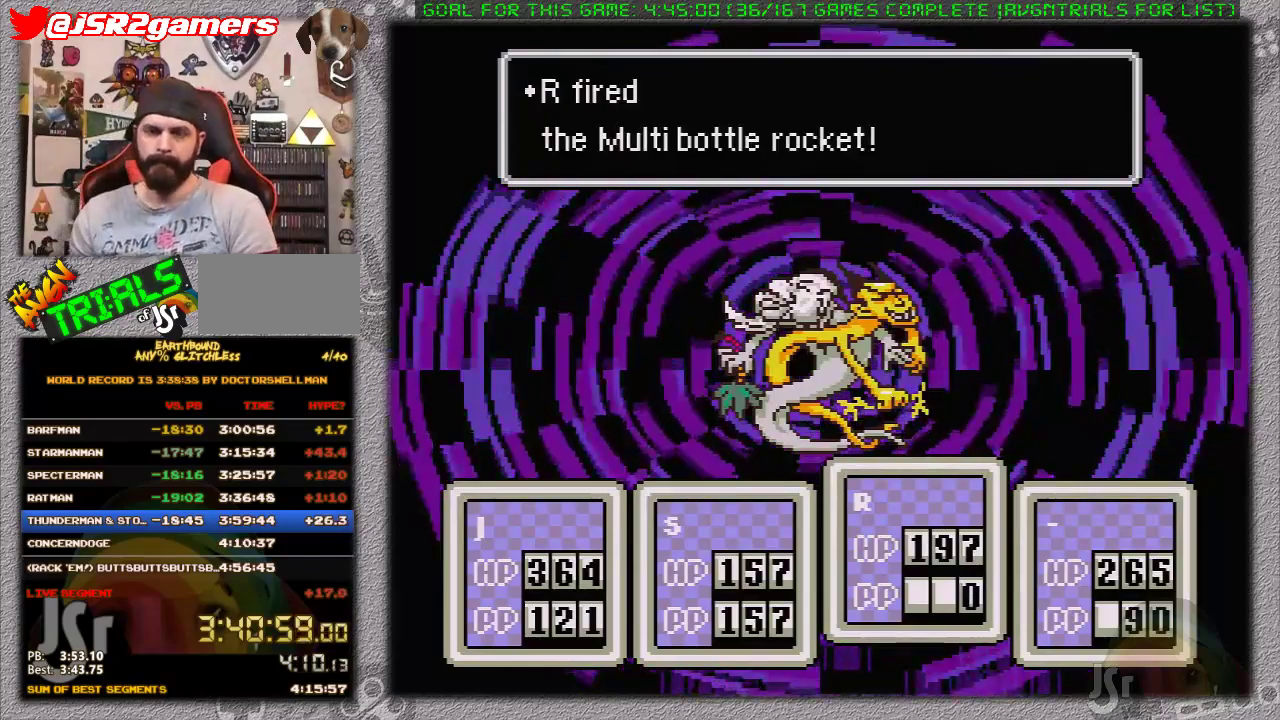
{"buttons": [], "events": [[33, "A", "down"], [67, "L1", "down"], [150, "A", "up"], [183, "L1", "up"], [200, "A", "down"], [267, "A", "up"], [267, "L1", "down"], [333, "L1", "up"], [367, "A", "down"], [433, "L1", "down"], [450, "A", "up"], [483, "L1", "up"]]}
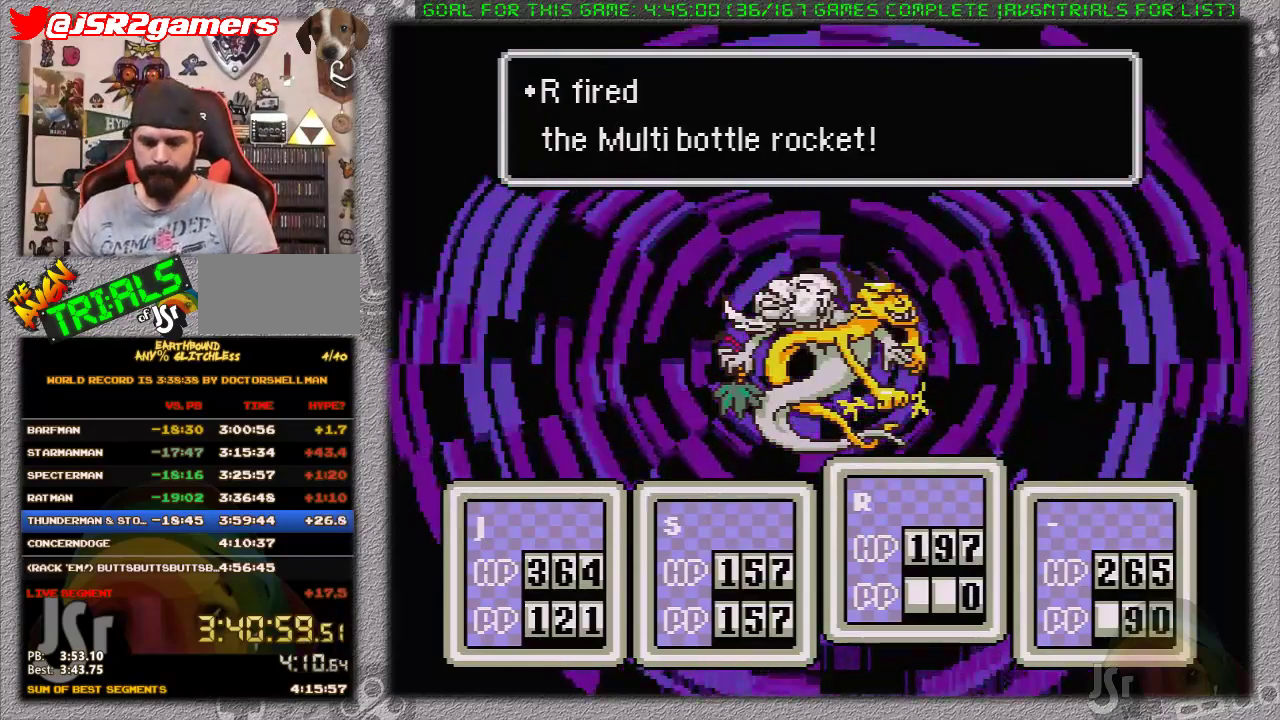
{"buttons": ["A"], "events": [[17, "A", "down"], [83, "L1", "down"], [100, "A", "up"], [150, "A", "down"], [150, "L1", "up"], [250, "L1", "down"], [300, "L1", "up"], [367, "L1", "down"], [433, "A", "up"], [433, "L1", "up"], [500, "A", "down"]]}
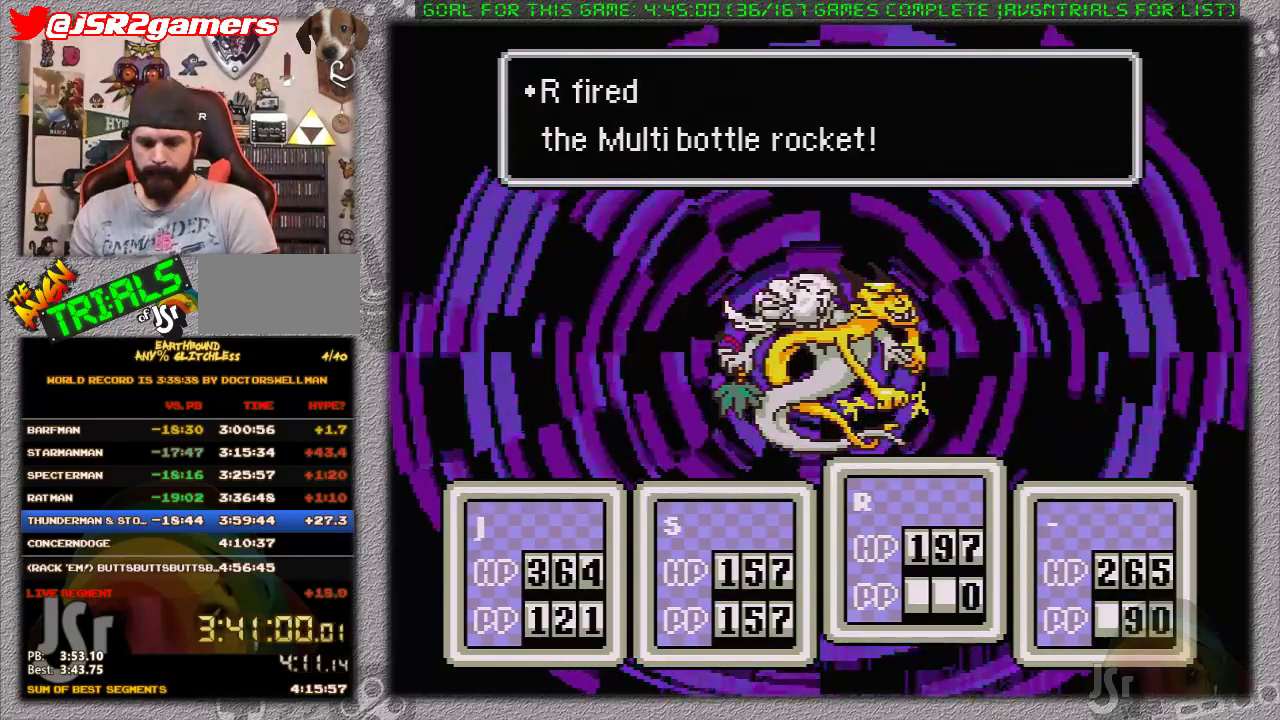
{"buttons": ["A", "L1"], "events": [[17, "L1", "down"], [83, "L1", "up"], [183, "L1", "down"], [233, "A", "up"], [267, "L1", "up"], [300, "A", "down"], [333, "L1", "down"], [367, "A", "up"], [400, "L1", "up"], [450, "A", "down"], [500, "L1", "down"]]}
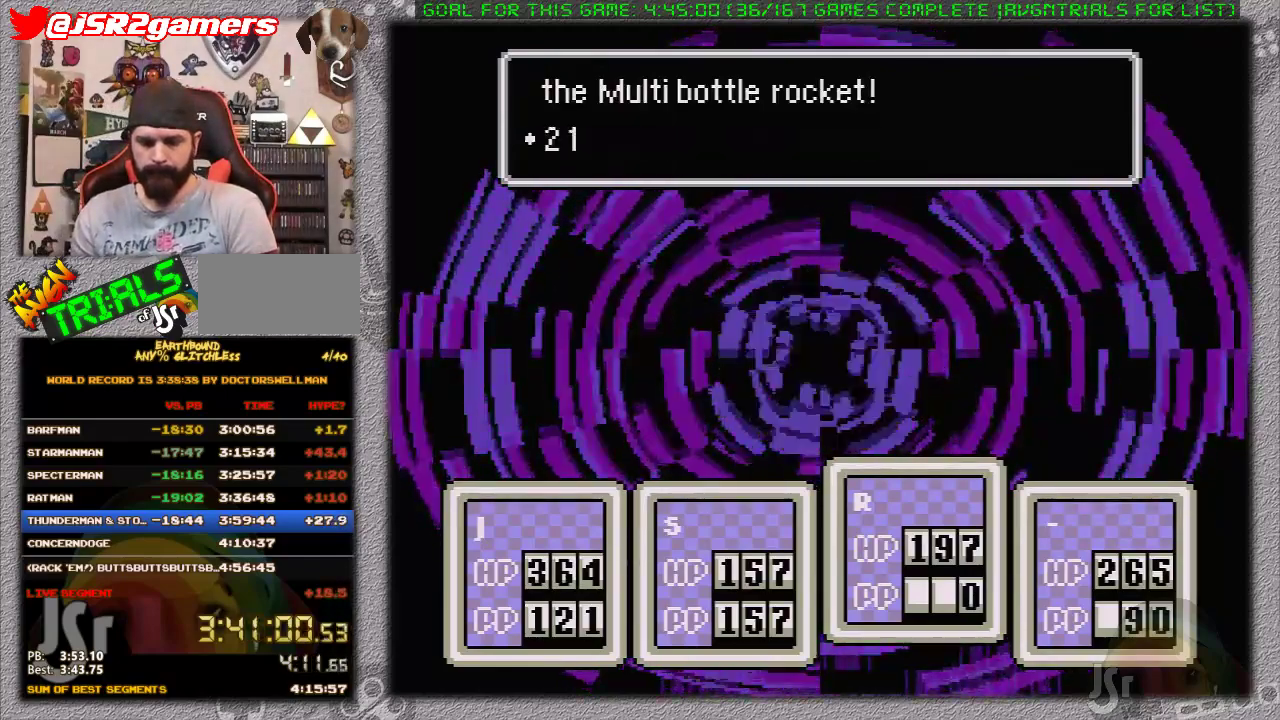
{"buttons": ["A", "L1"], "events": [[233, "L1", "up"], [300, "L1", "down"], [367, "L1", "up"], [450, "L1", "down"]]}
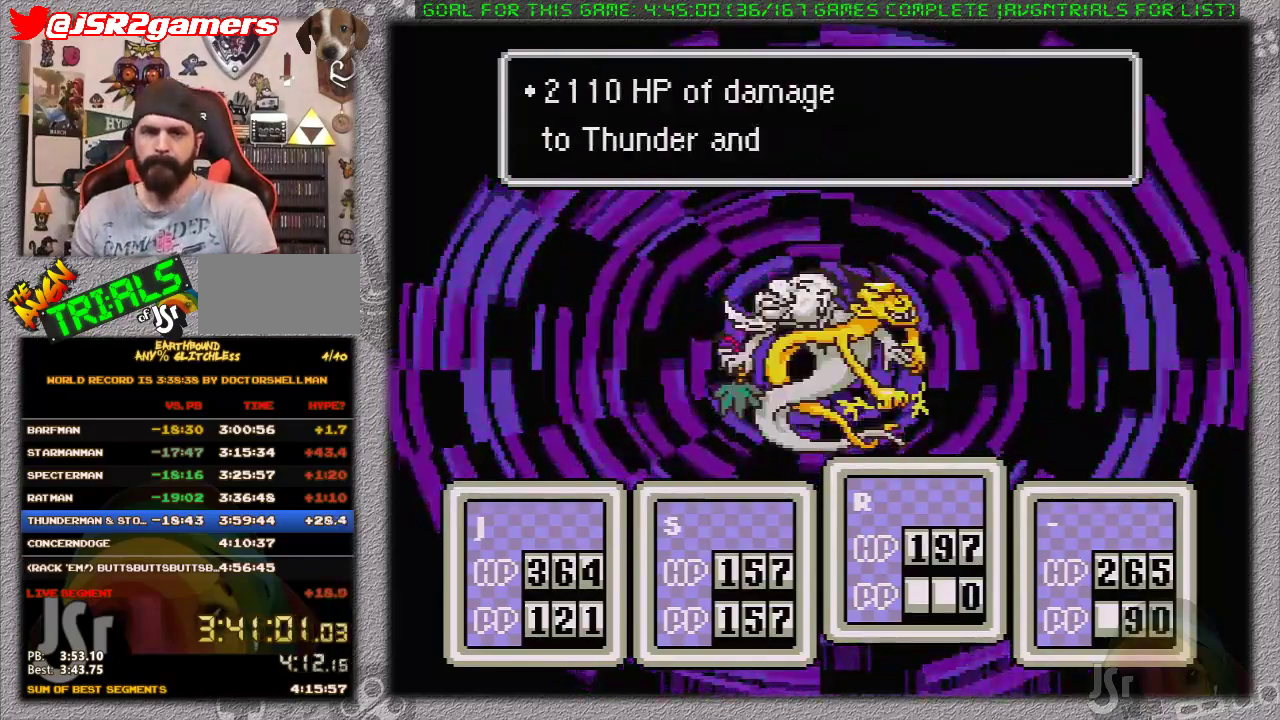
{"buttons": ["L1"], "events": [[33, "L1", "up"], [83, "L1", "down"], [200, "L1", "up"], [283, "L1", "down"], [400, "A", "up"]]}
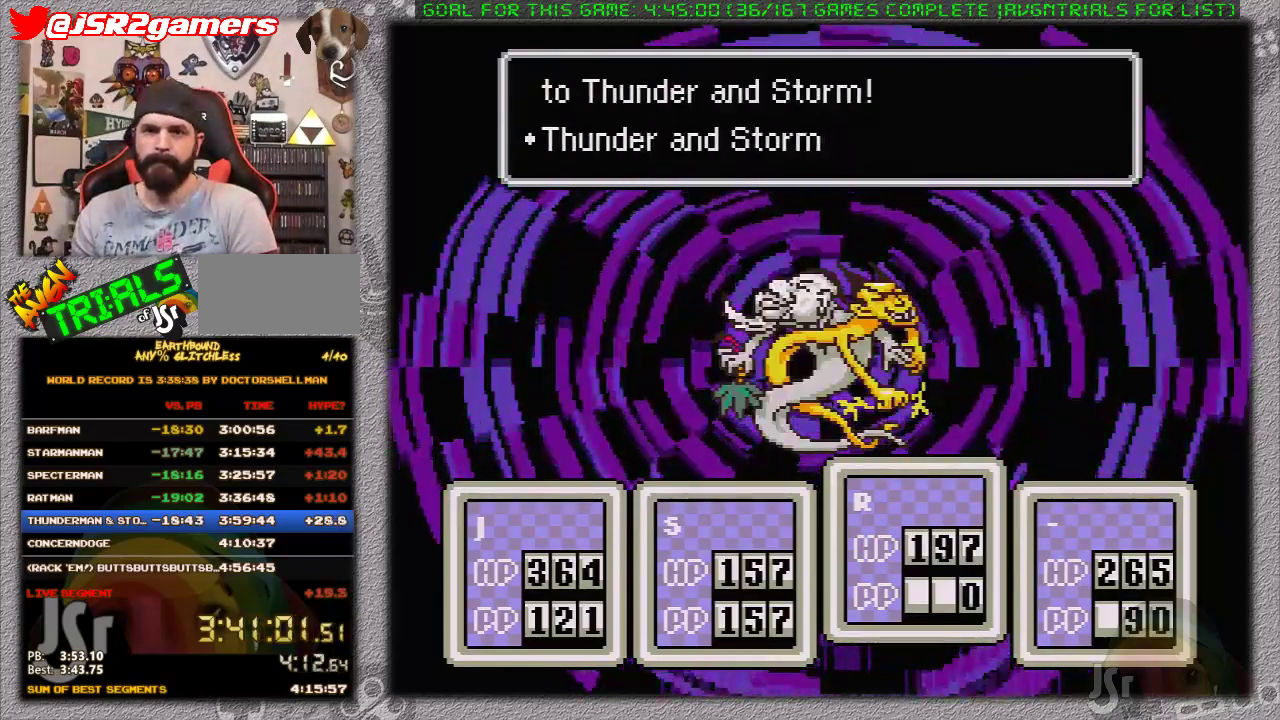
{"buttons": [], "events": [[17, "A", "down"], [17, "L1", "up"], [83, "L1", "down"], [133, "L1", "up"], [217, "L1", "down"], [317, "L1", "up"], [383, "L1", "down"], [417, "A", "up"], [500, "L1", "up"]]}
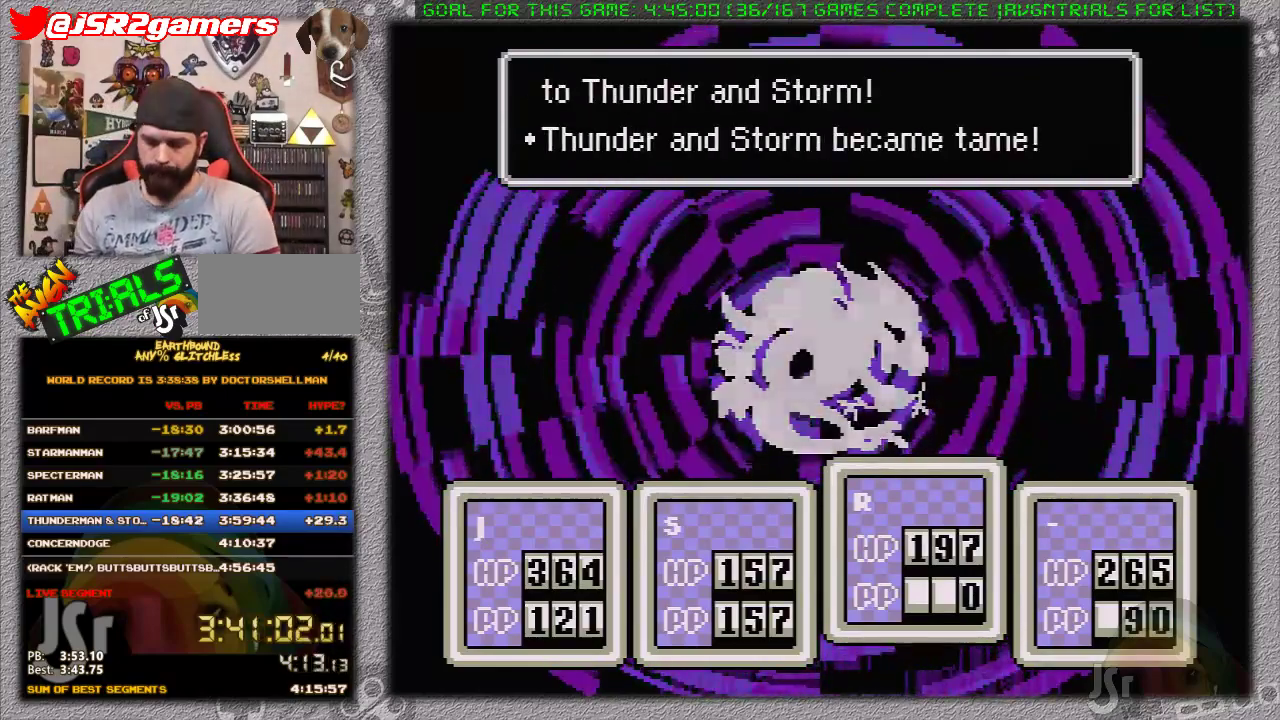
{"buttons": [], "events": [[150, "L1", "down"], [300, "L1", "up"]]}
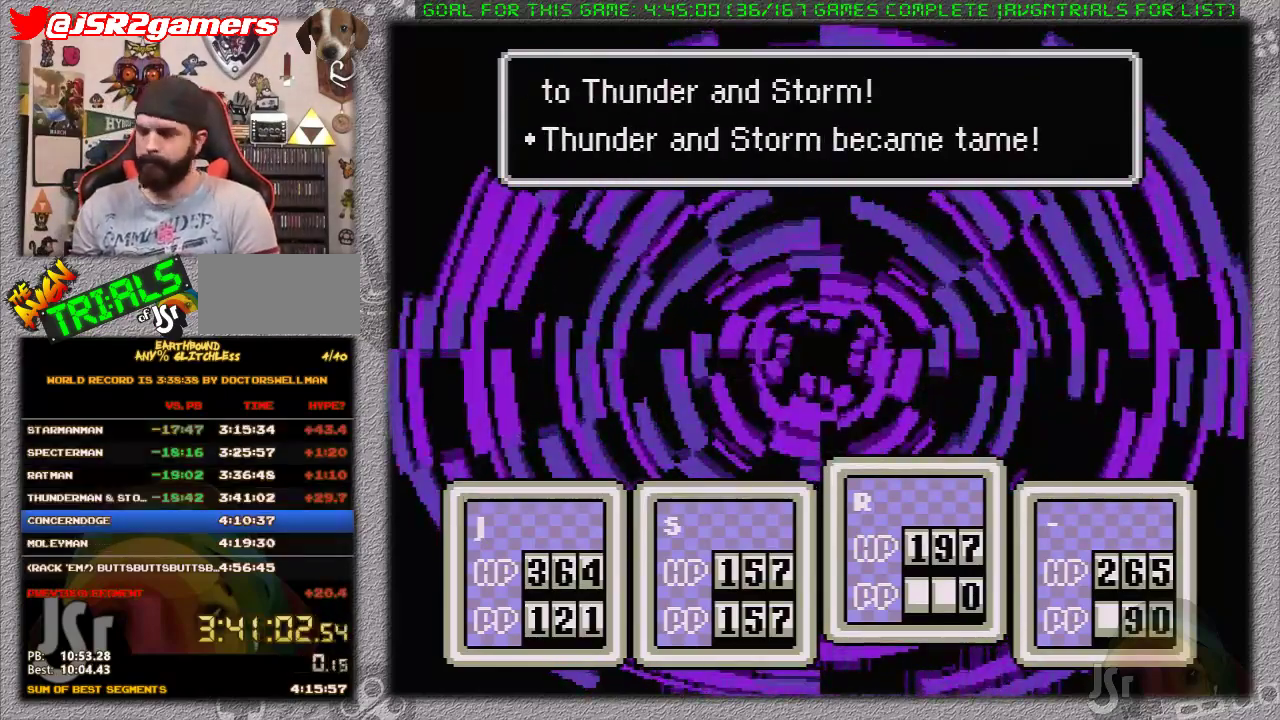
{"buttons": [], "events": []}
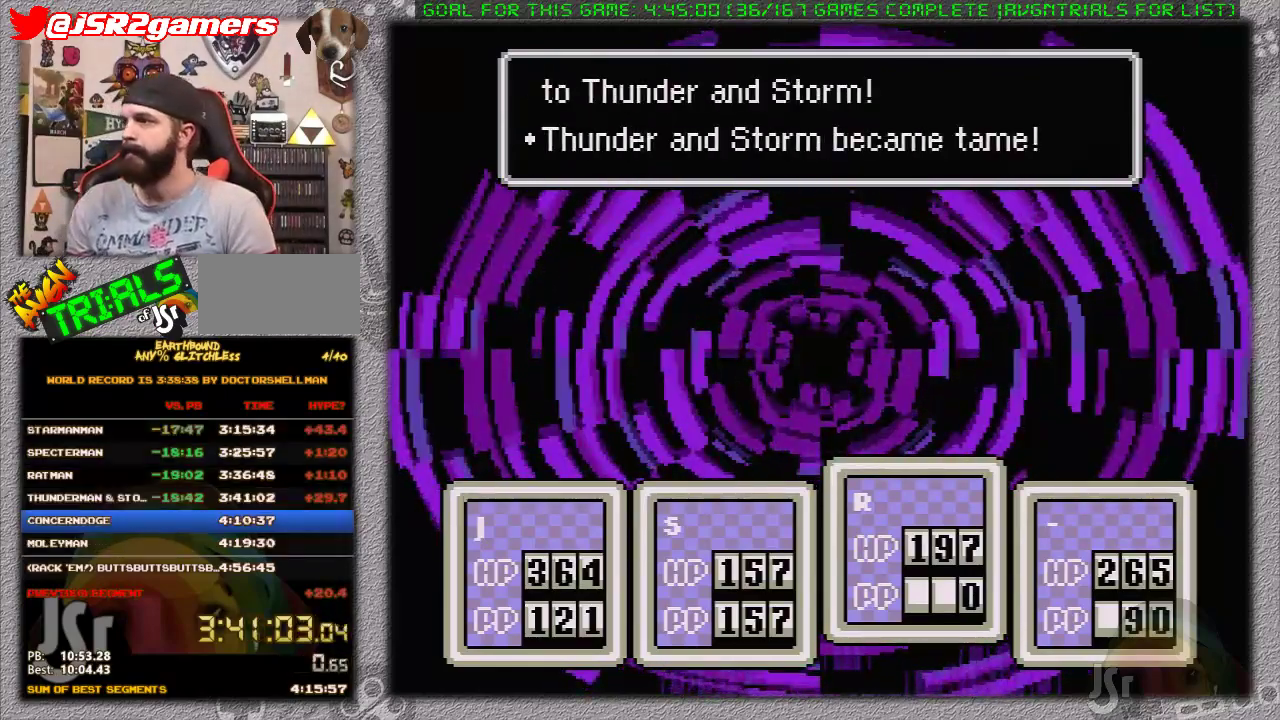
{"buttons": [], "events": []}
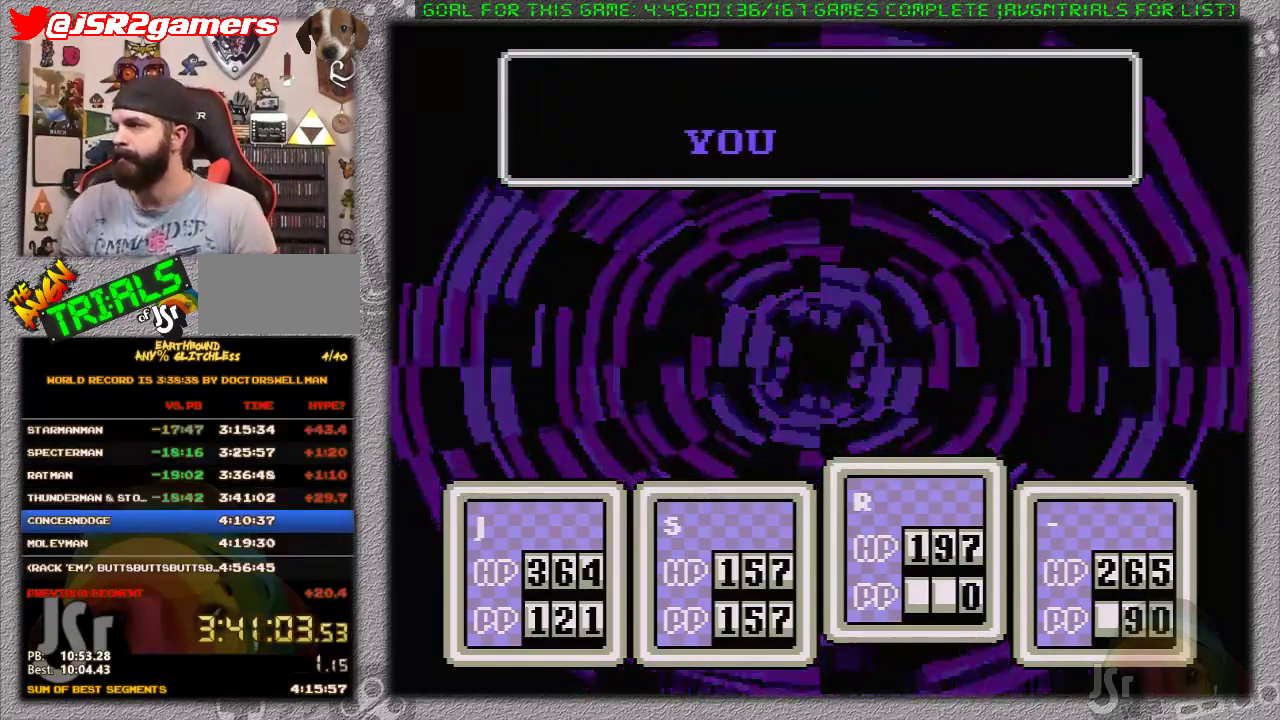
{"buttons": [], "events": []}
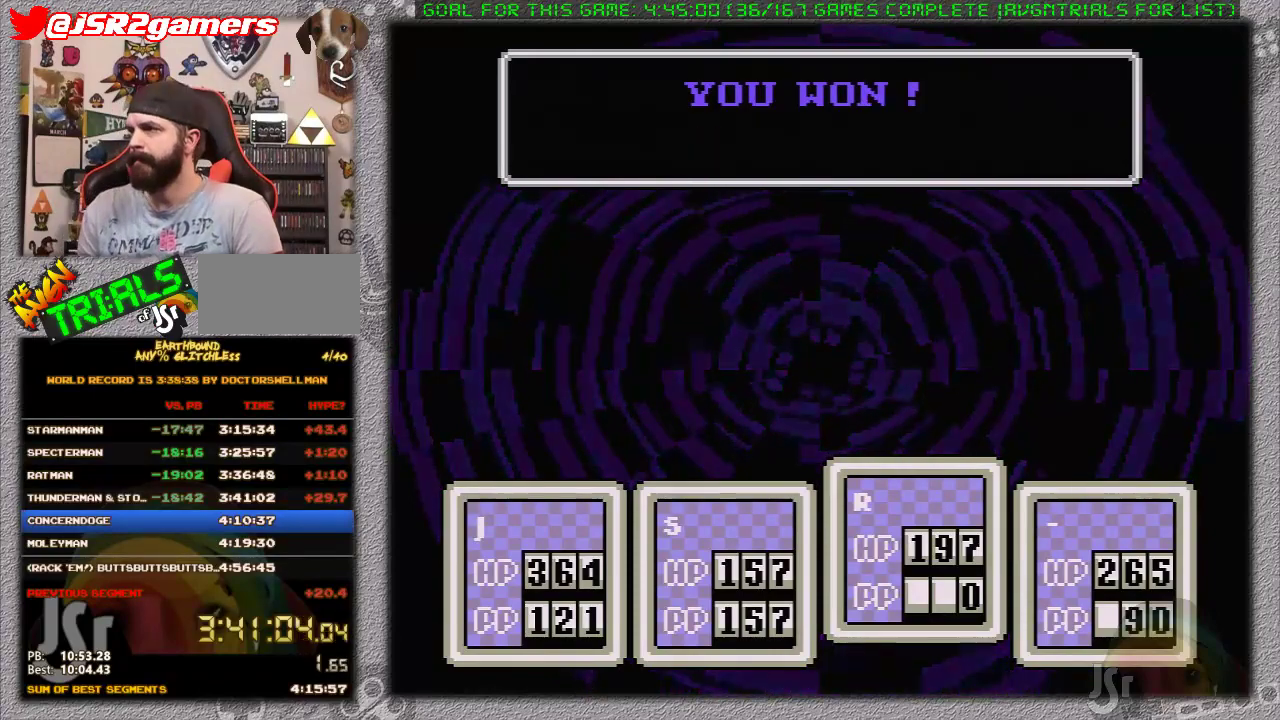
{"buttons": [], "events": []}